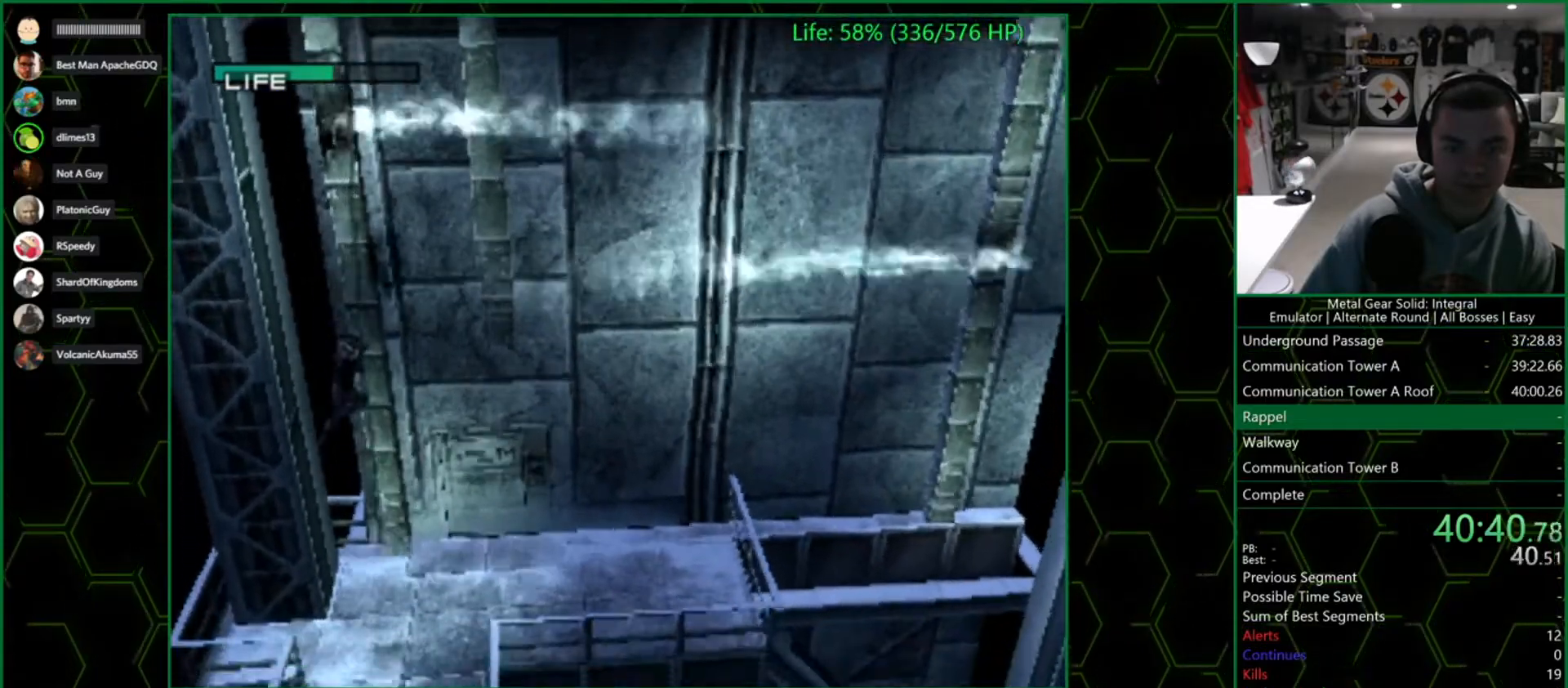
Gameplay with a controller (PlayStation layout); each line is a JSON object with the inputs held at the frame after it. "events" lists button and stick changes between this image and that frame as [ms after this image, input, new state], when the widget could be followed in between. Not read: L1 R1.
{"buttons": ["CROSS", "DPAD_DOWN"], "left_stick": "center", "right_stick": "center", "events": [[33, "CROSS", "down"], [133, "CROSS", "up"], [217, "CROSS", "down"], [333, "CROSS", "up"], [400, "CROSS", "down"]]}
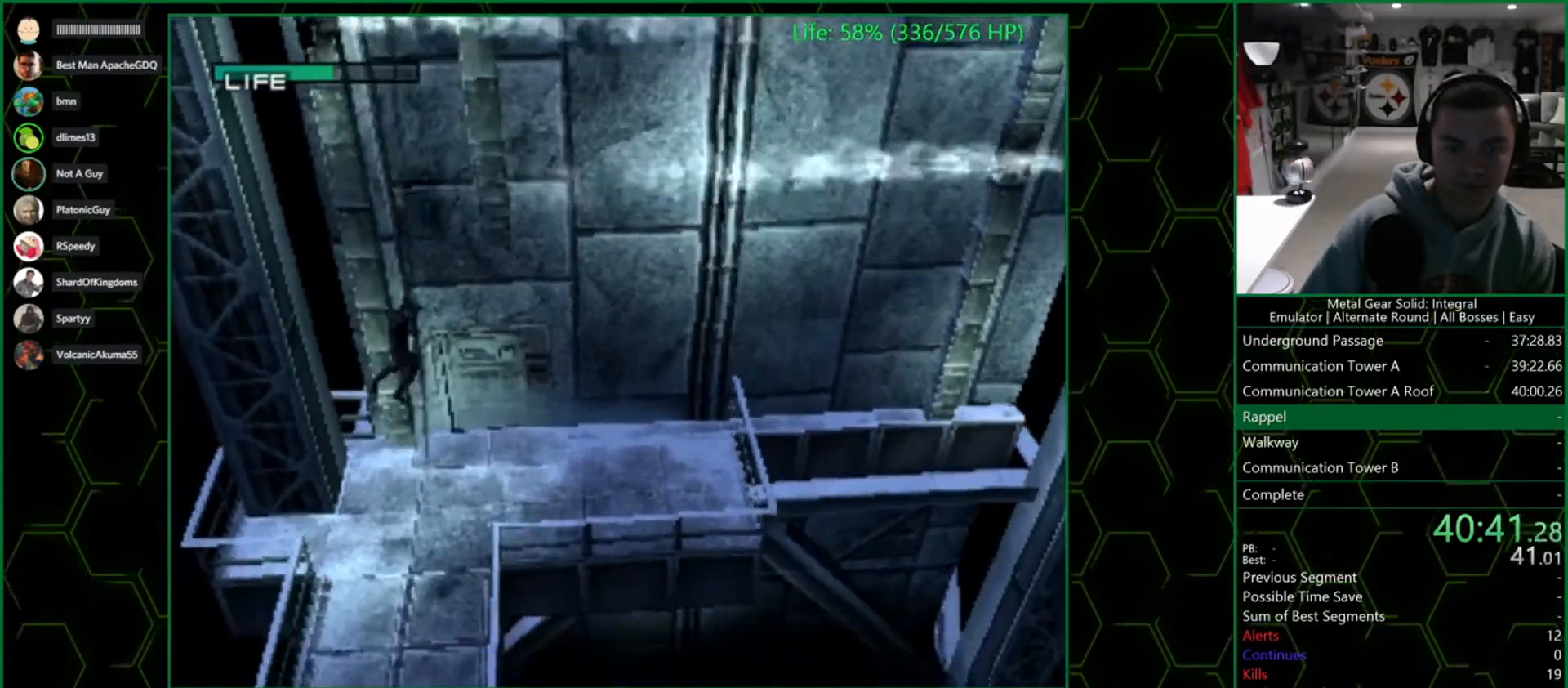
{"buttons": ["CROSS", "DPAD_DOWN"], "left_stick": "center", "right_stick": "center", "events": [[17, "CROSS", "up"], [100, "CROSS", "down"], [233, "CROSS", "up"], [250, "CROSS", "down"], [367, "CROSS", "up"], [467, "CROSS", "down"]]}
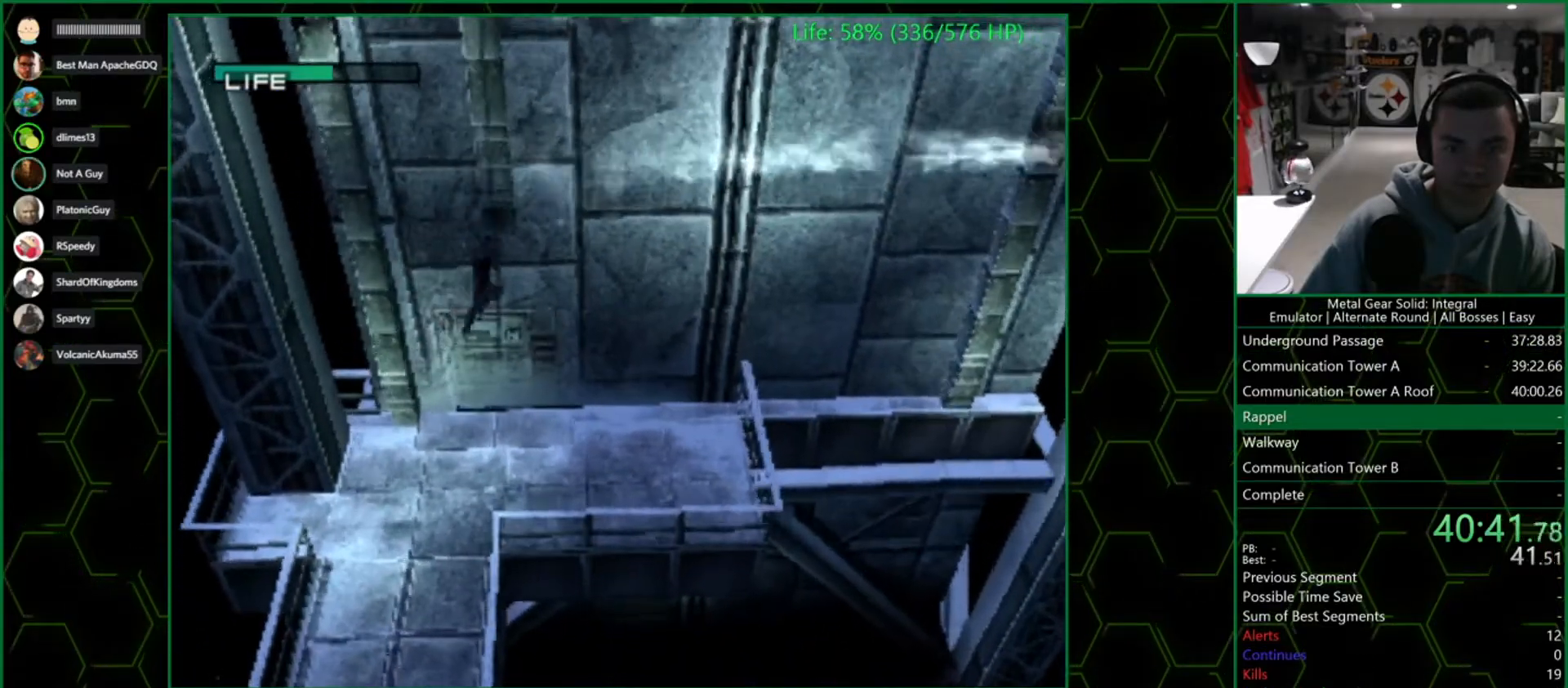
{"buttons": ["CROSS", "DPAD_DOWN"], "left_stick": "center", "right_stick": "center", "events": [[50, "CROSS", "up"], [133, "CROSS", "down"], [217, "CROSS", "up"], [317, "CROSS", "down"], [417, "CROSS", "up"], [483, "CROSS", "down"]]}
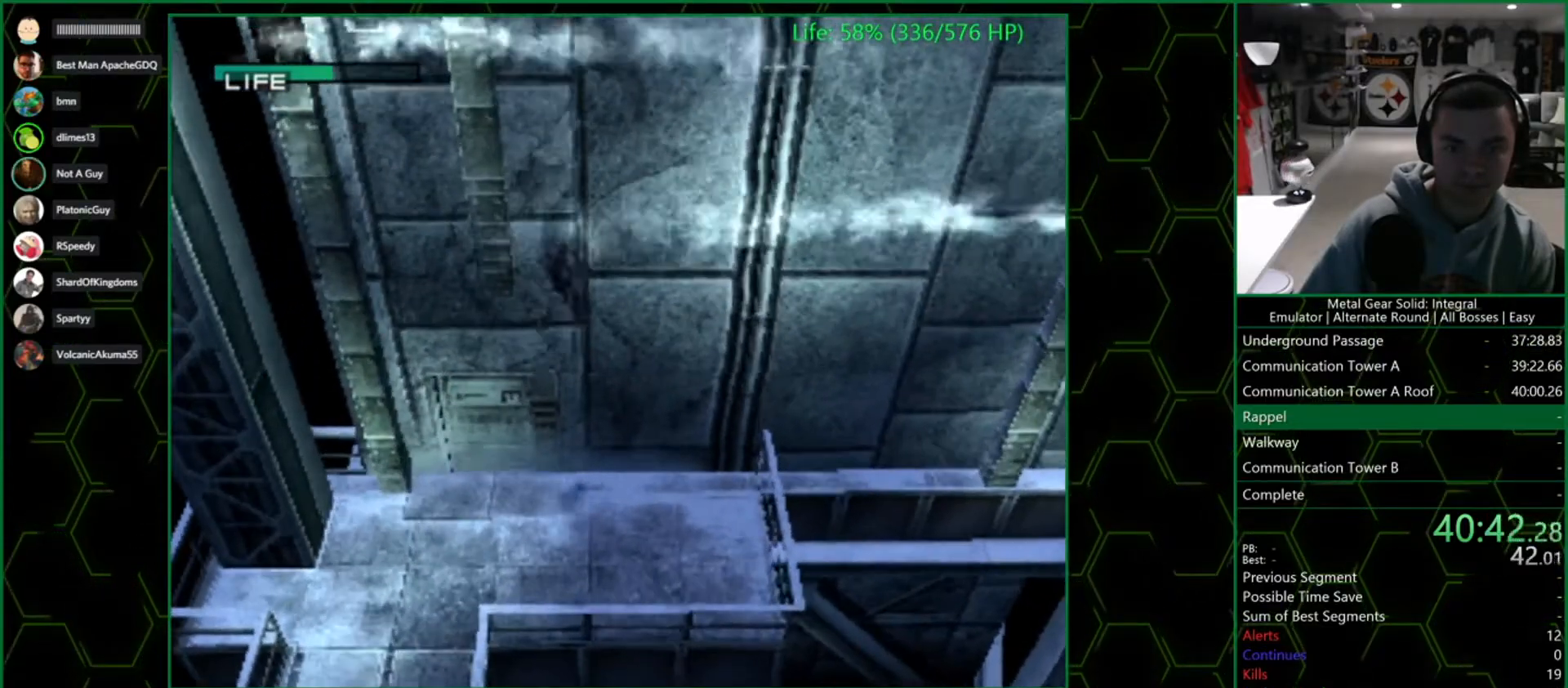
{"buttons": ["DPAD_DOWN"], "left_stick": "center", "right_stick": "center", "events": [[83, "CROSS", "up"], [167, "CROSS", "down"], [267, "CROSS", "up"], [367, "CROSS", "down"], [450, "CROSS", "up"]]}
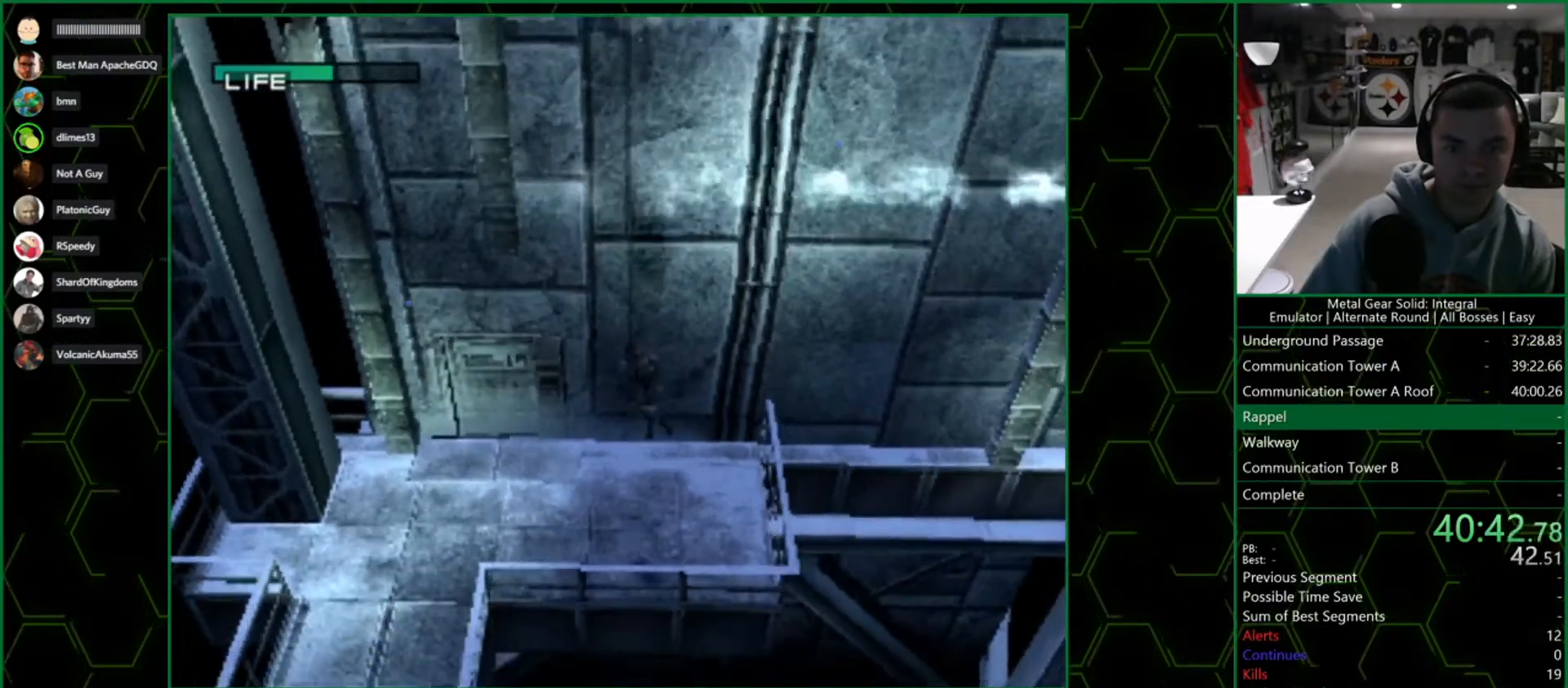
{"buttons": ["CROSS", "DPAD_DOWN"], "left_stick": "center", "right_stick": "center", "events": [[50, "CROSS", "down"], [133, "CROSS", "up"], [217, "CROSS", "down"], [333, "CROSS", "up"], [417, "CROSS", "down"]]}
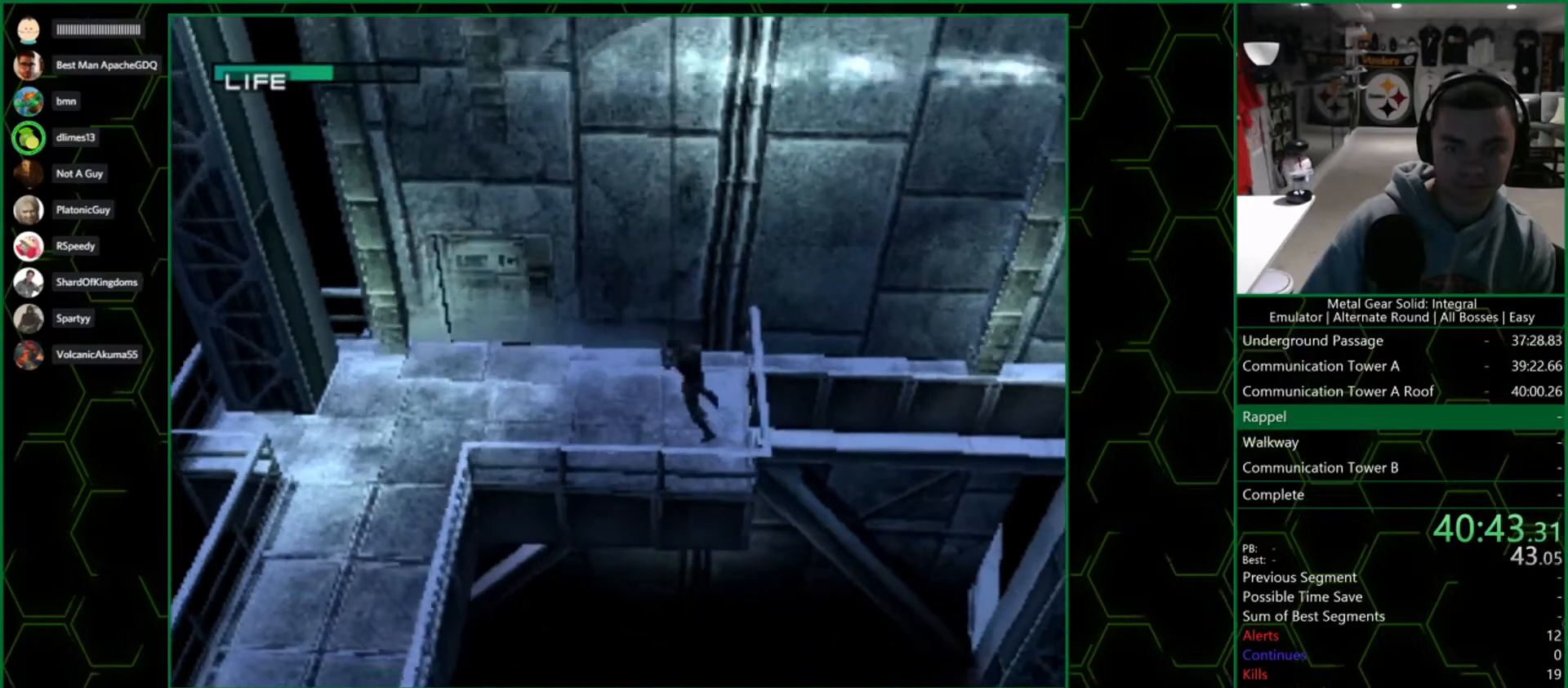
{"buttons": ["CROSS", "DPAD_DOWN"], "left_stick": "center", "right_stick": "center", "events": [[17, "CROSS", "up"], [100, "CROSS", "down"], [200, "CROSS", "up"], [283, "CROSS", "down"], [383, "CROSS", "up"], [450, "CROSS", "down"]]}
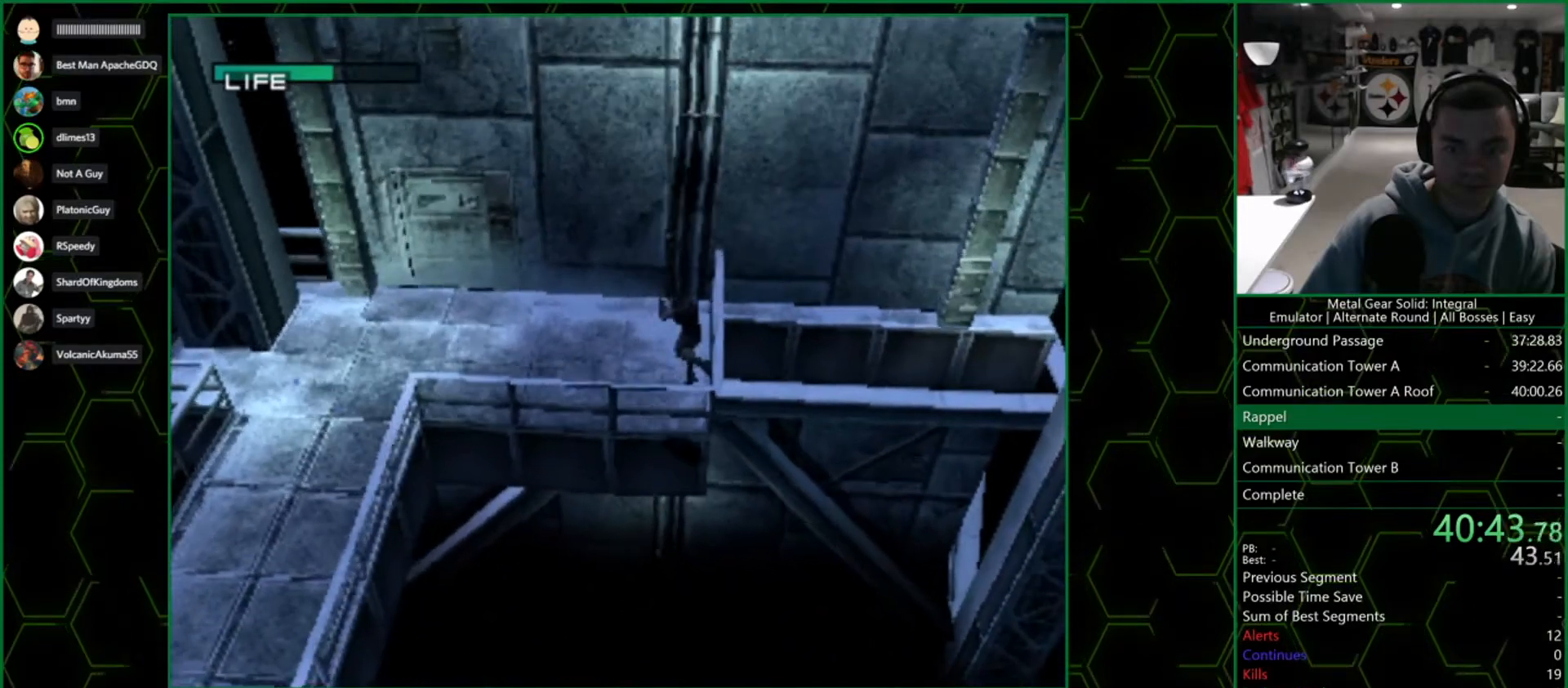
{"buttons": ["DPAD_DOWN", "DPAD_LEFT"], "left_stick": "center", "right_stick": "center", "events": [[50, "DPAD_LEFT", "down"], [83, "CROSS", "up"], [133, "CROSS", "down"], [250, "CROSS", "up"], [367, "CROSS", "down"], [450, "CROSS", "up"]]}
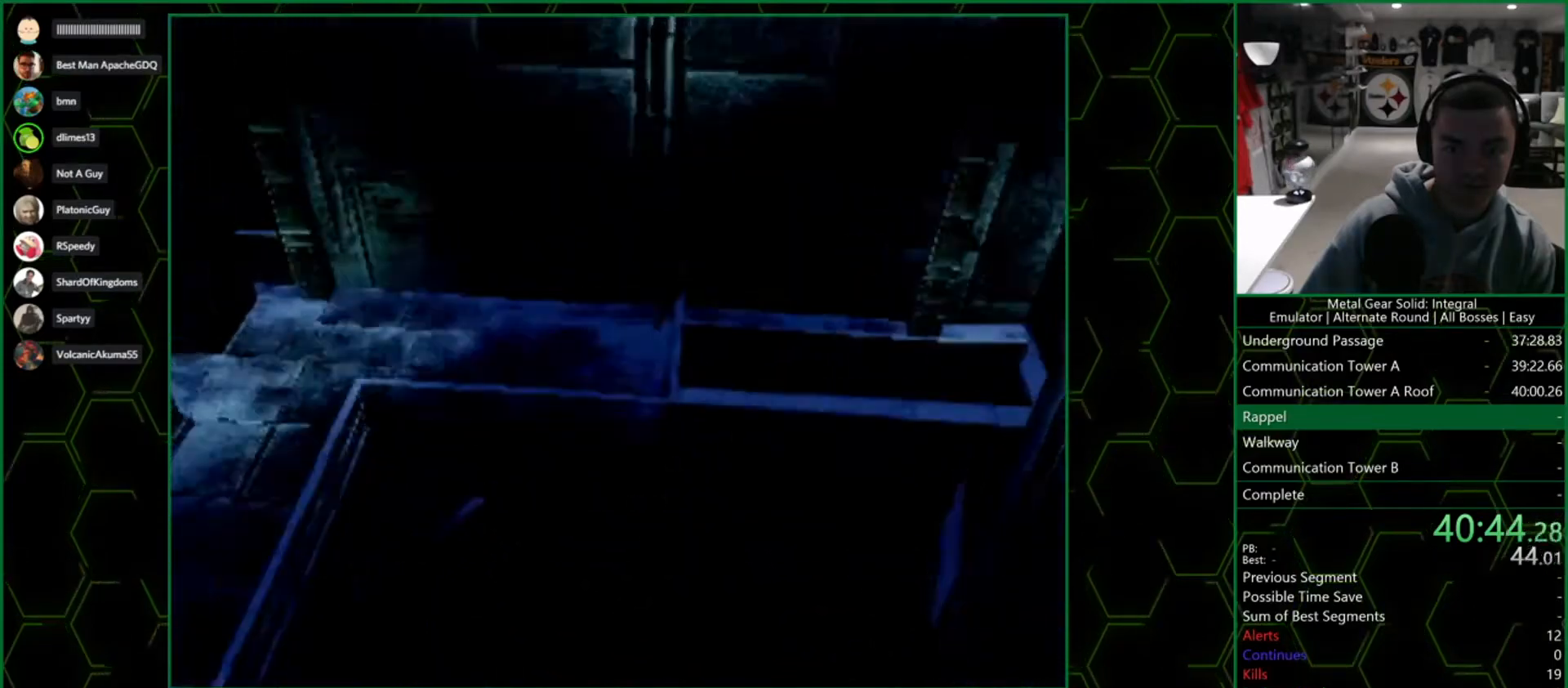
{"buttons": [], "left_stick": "center", "right_stick": "center", "events": [[33, "CROSS", "down"], [133, "CROSS", "up"], [233, "CROSS", "down"], [267, "DPAD_DOWN", "up"], [267, "DPAD_LEFT", "up"], [317, "CROSS", "up"]]}
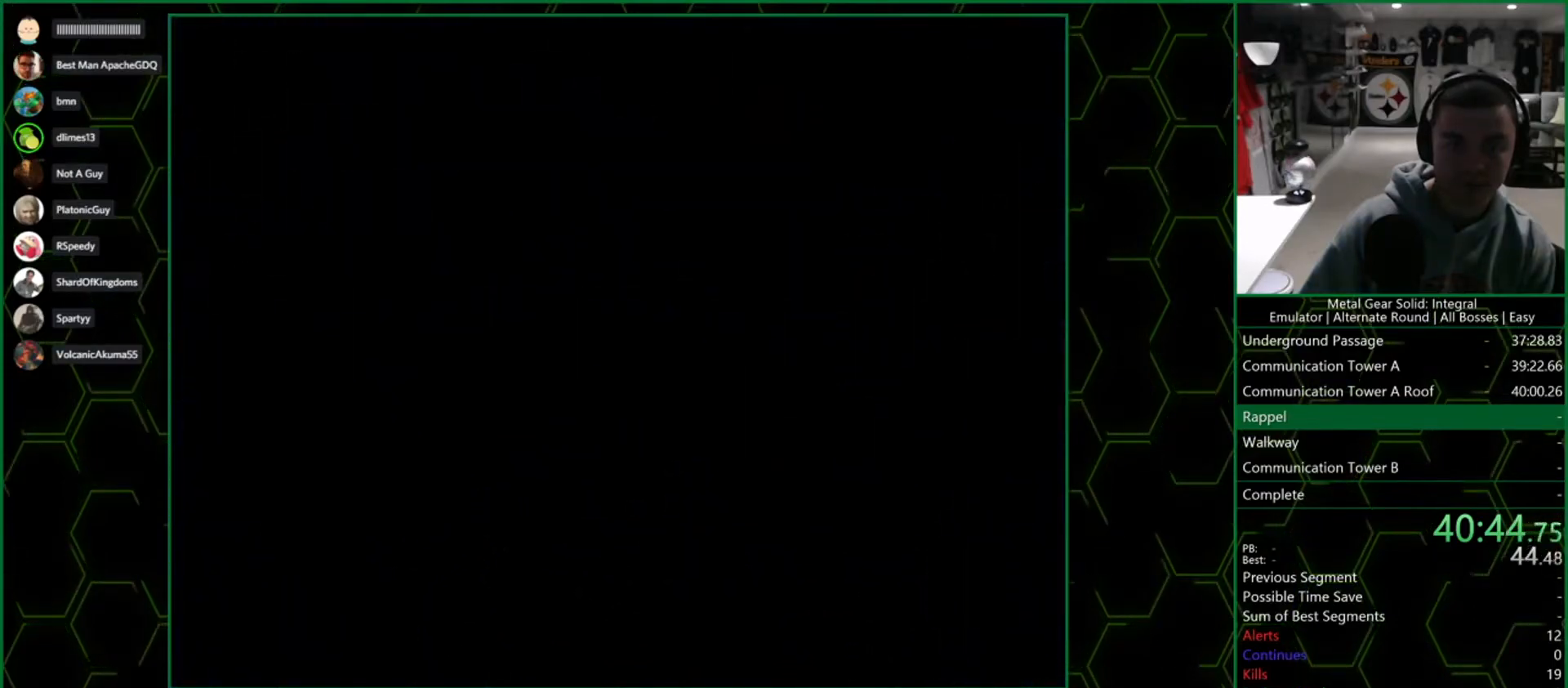
{"buttons": [], "left_stick": "center", "right_stick": "center", "events": []}
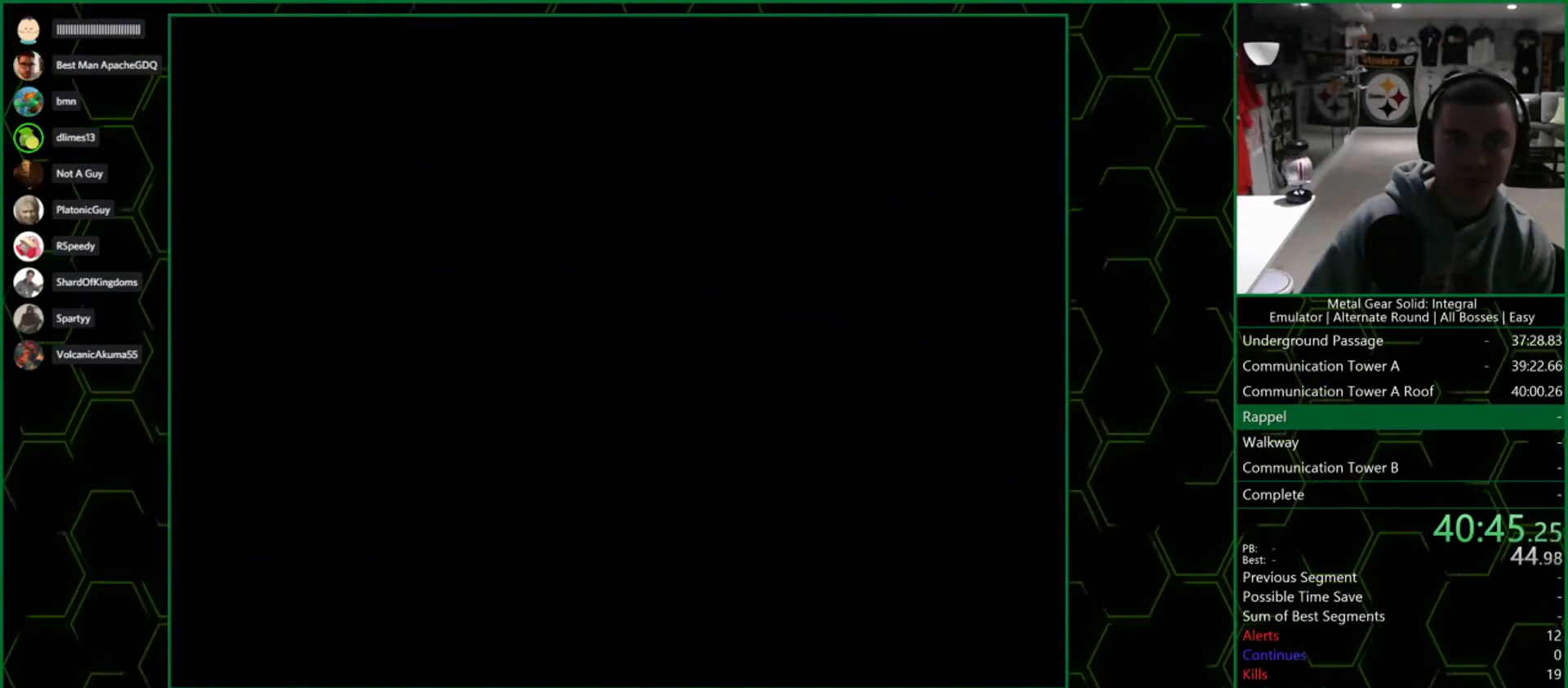
{"buttons": ["DPAD_UP", "DPAD_RIGHT"], "left_stick": "center", "right_stick": "center", "events": [[233, "DPAD_RIGHT", "down"], [233, "DPAD_UP", "down"]]}
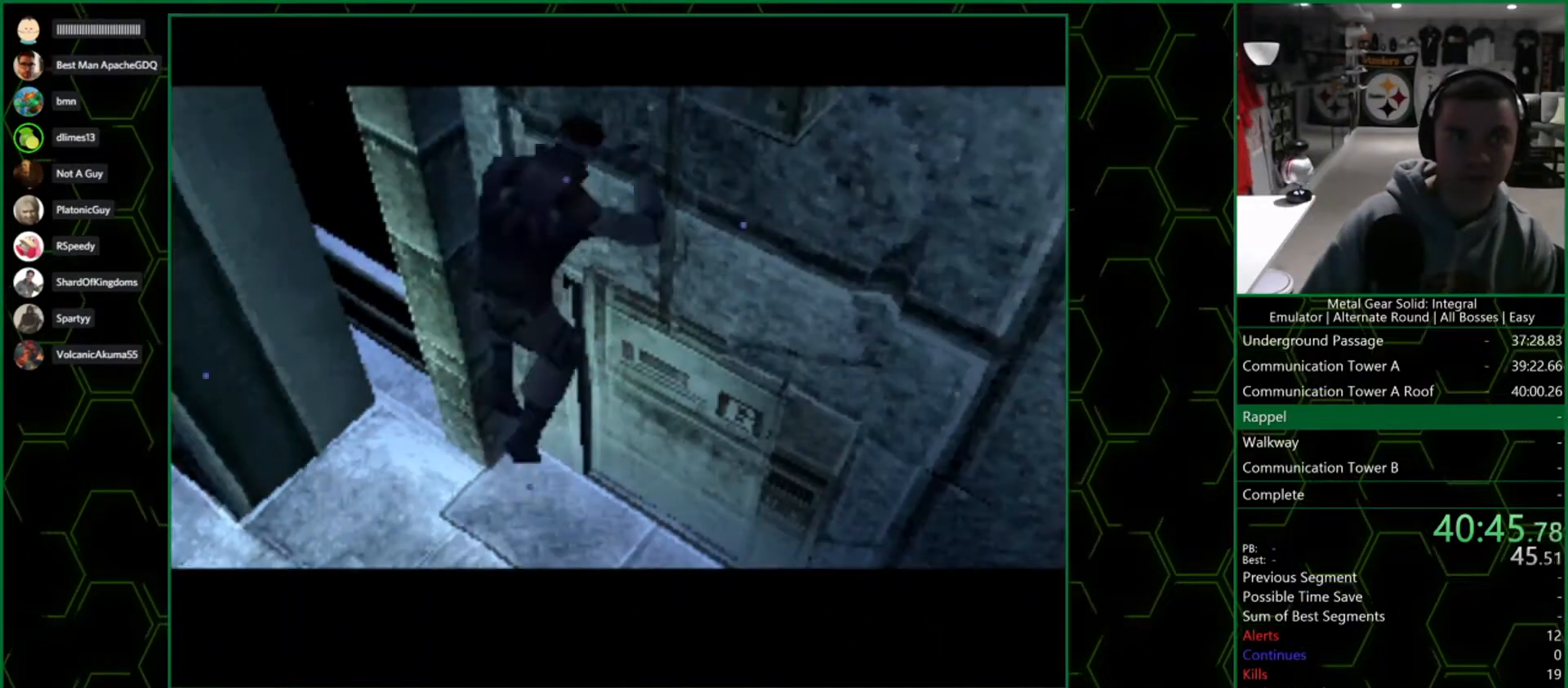
{"buttons": [], "left_stick": "center", "right_stick": "center", "events": [[117, "DPAD_RIGHT", "up"], [133, "DPAD_UP", "up"], [283, "DPAD_RIGHT", "down"], [283, "DPAD_UP", "down"], [483, "DPAD_RIGHT", "up"], [483, "DPAD_UP", "up"]]}
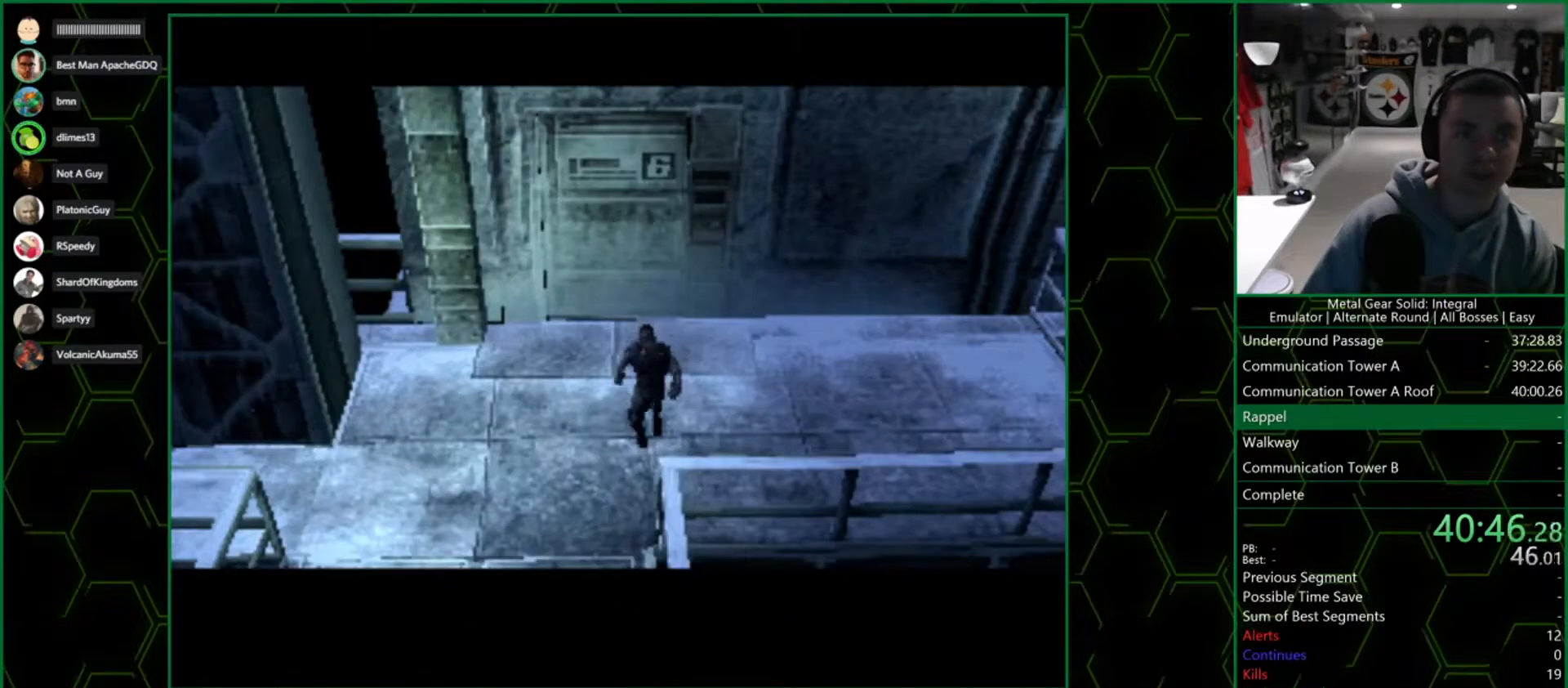
{"buttons": ["DPAD_UP", "DPAD_RIGHT"], "left_stick": "center", "right_stick": "center", "events": [[100, "DPAD_UP", "down"], [133, "DPAD_RIGHT", "down"], [300, "DPAD_RIGHT", "up"], [317, "DPAD_UP", "up"], [467, "DPAD_RIGHT", "down"], [467, "DPAD_UP", "down"]]}
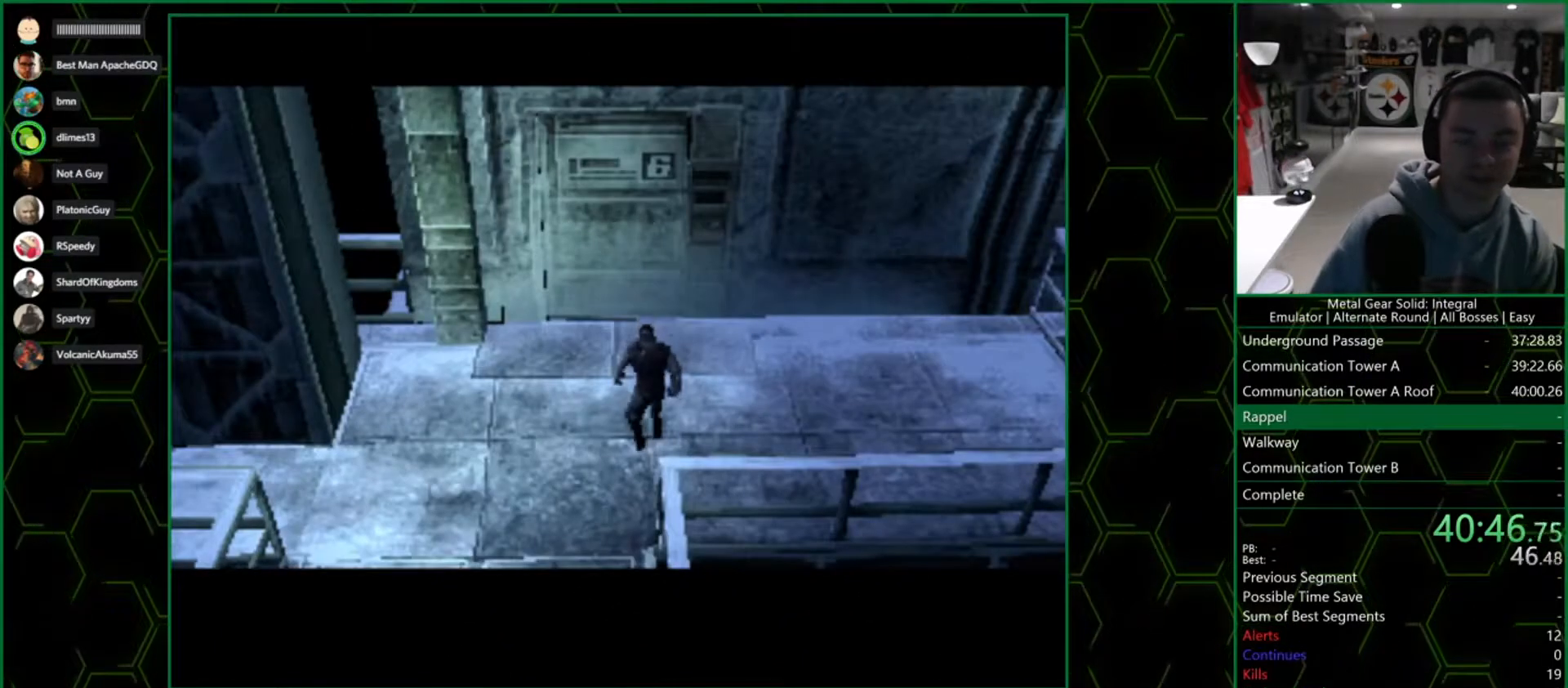
{"buttons": ["DPAD_UP", "DPAD_RIGHT"], "left_stick": "center", "right_stick": "center", "events": []}
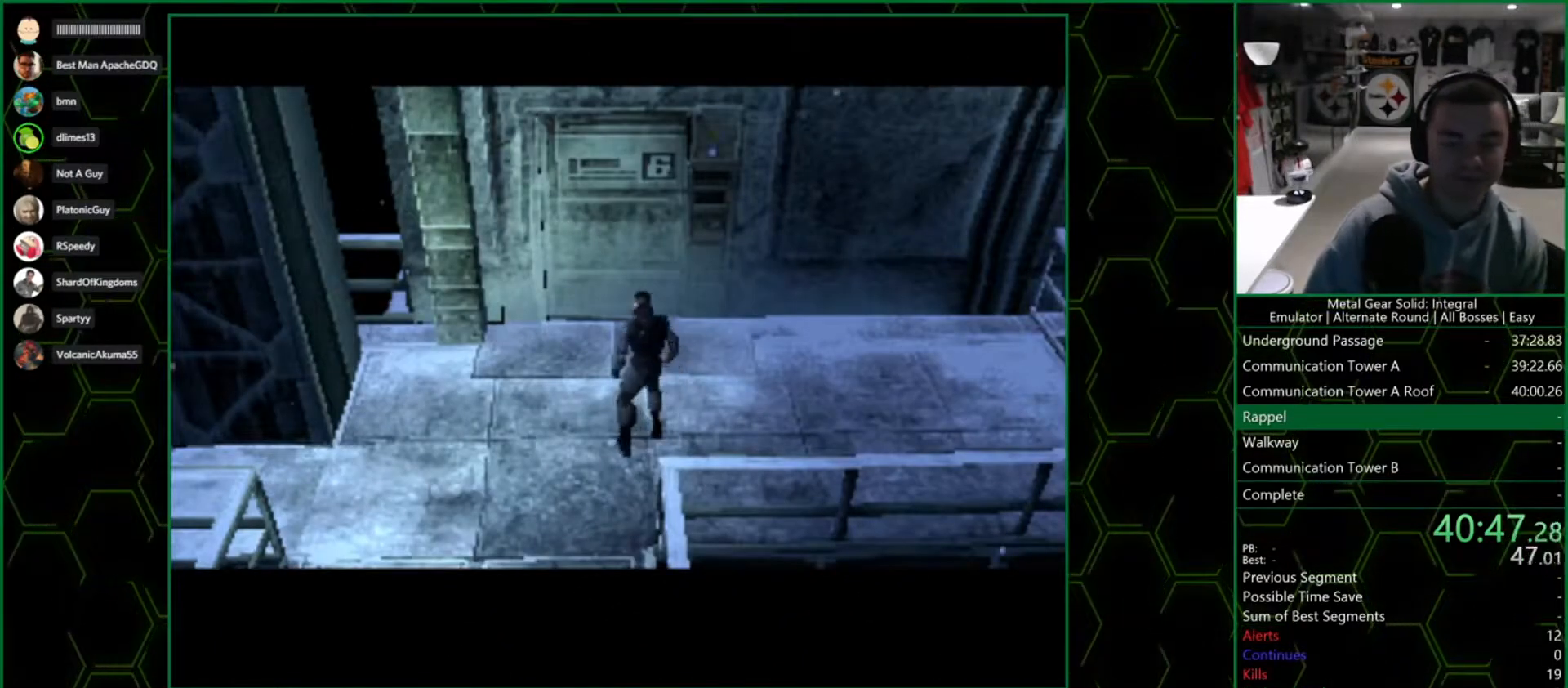
{"buttons": ["DPAD_UP", "DPAD_RIGHT"], "left_stick": "center", "right_stick": "center", "events": []}
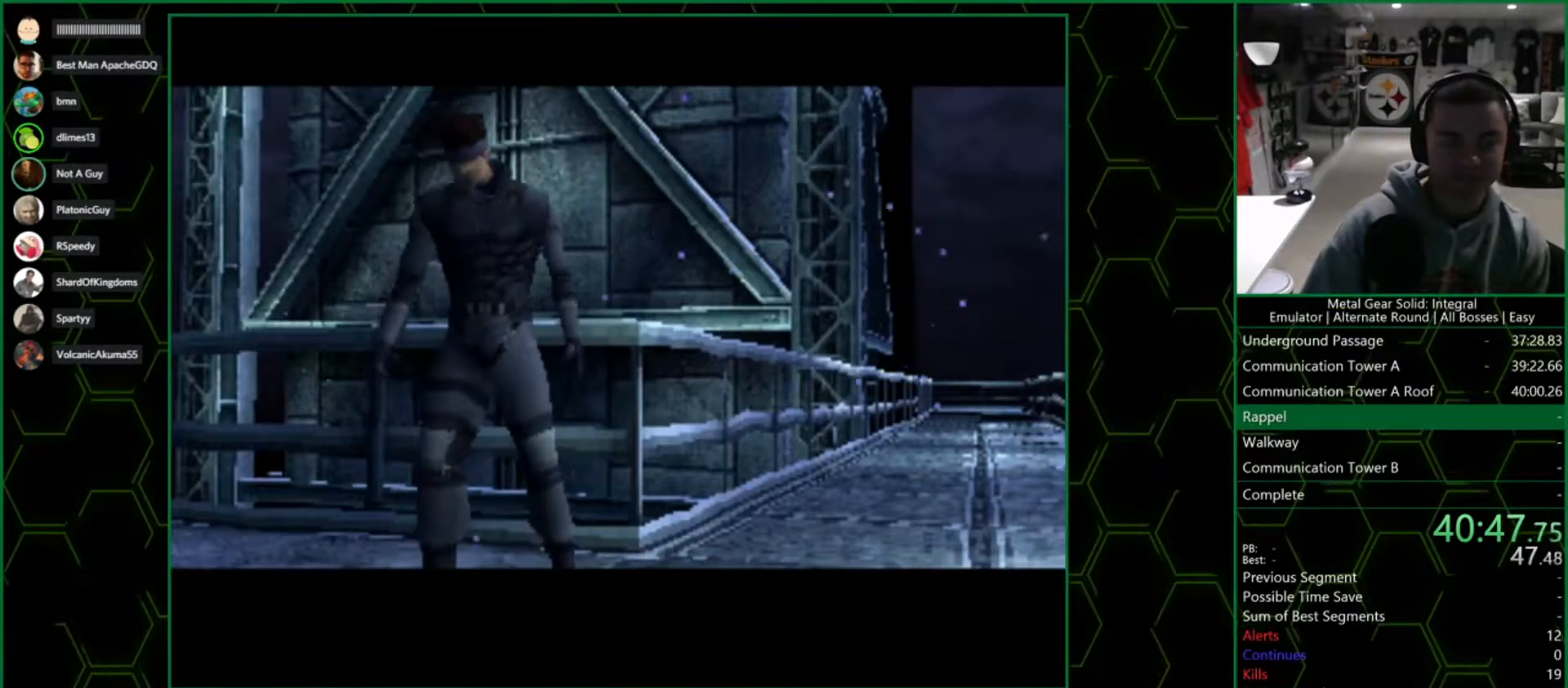
{"buttons": ["DPAD_UP", "DPAD_RIGHT"], "left_stick": "center", "right_stick": "center", "events": []}
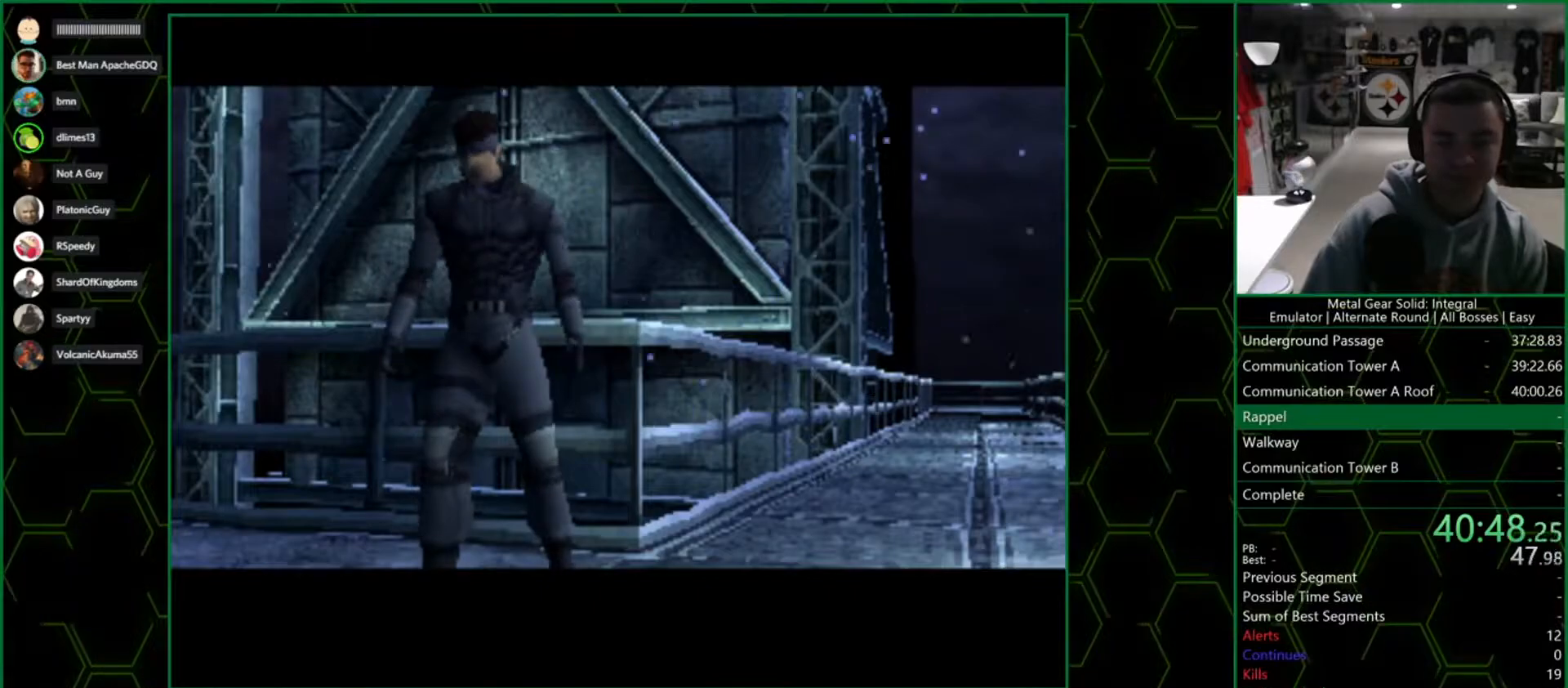
{"buttons": ["DPAD_UP", "DPAD_RIGHT"], "left_stick": "center", "right_stick": "center", "events": []}
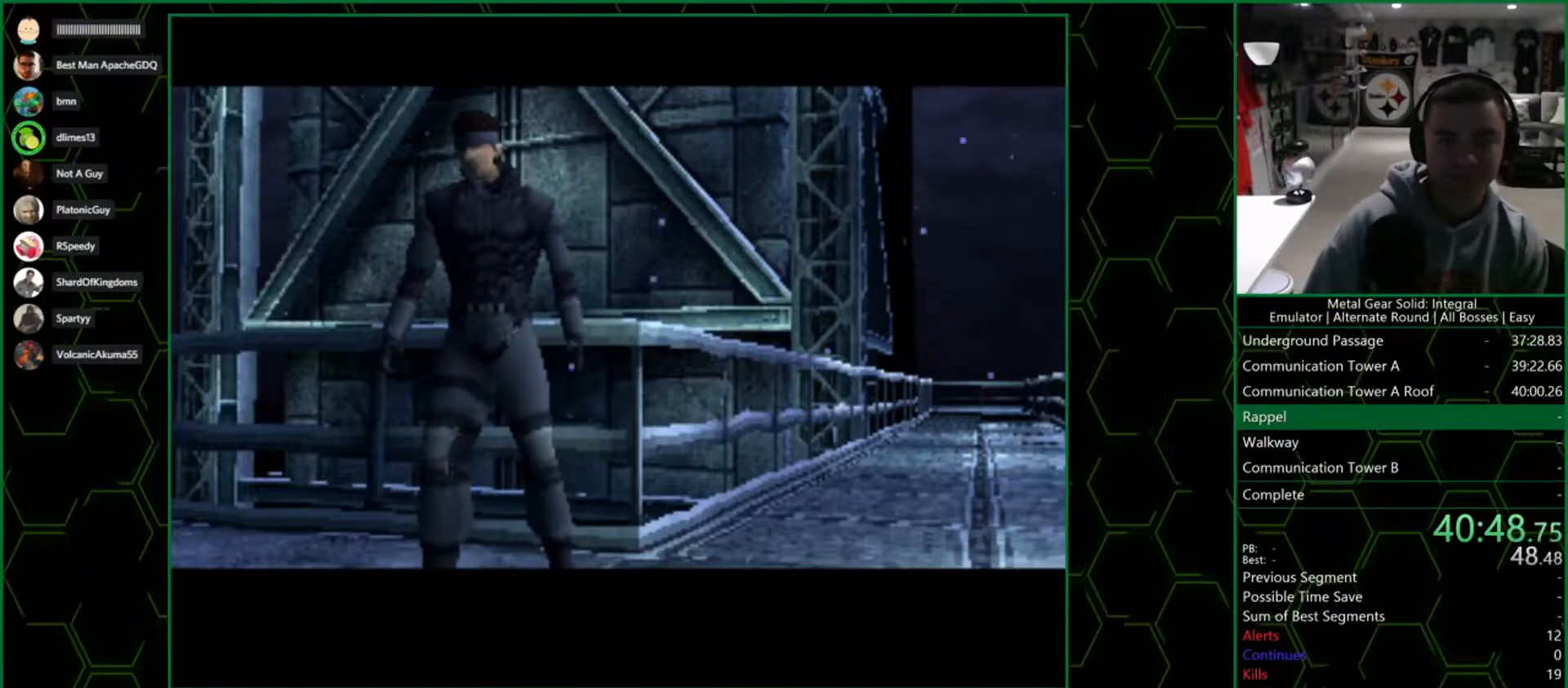
{"buttons": ["DPAD_UP", "DPAD_RIGHT"], "left_stick": "center", "right_stick": "center", "events": []}
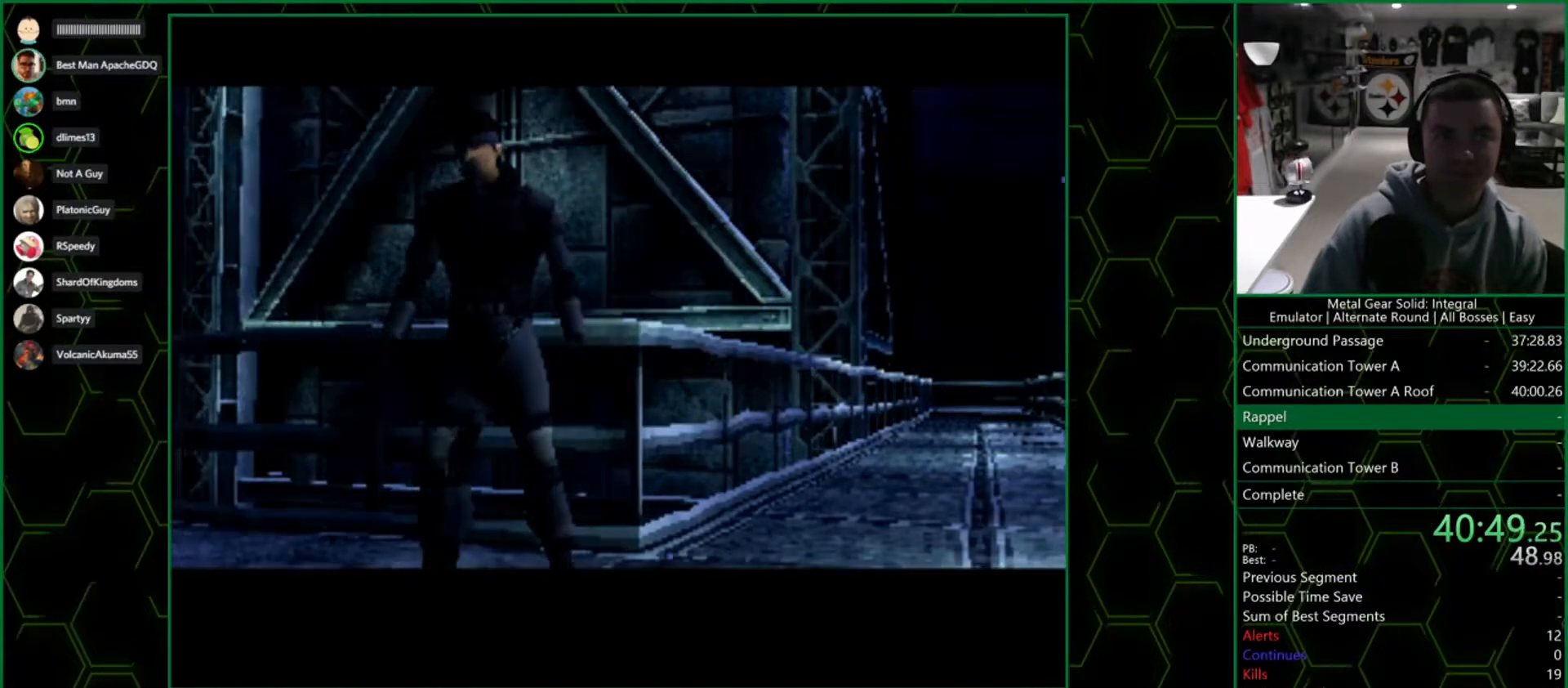
{"buttons": ["DPAD_UP", "DPAD_RIGHT"], "left_stick": "center", "right_stick": "center", "events": []}
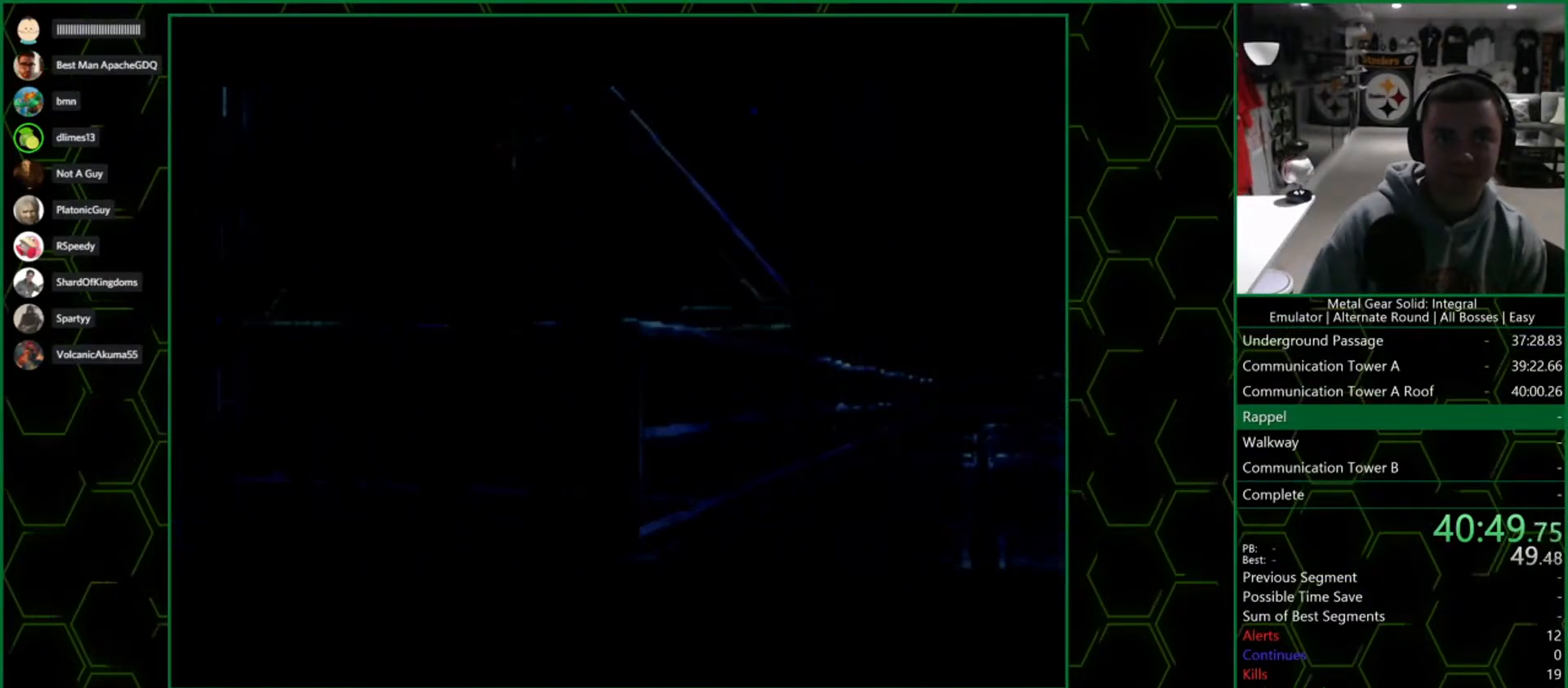
{"buttons": ["DPAD_UP", "DPAD_RIGHT"], "left_stick": "center", "right_stick": "center", "events": []}
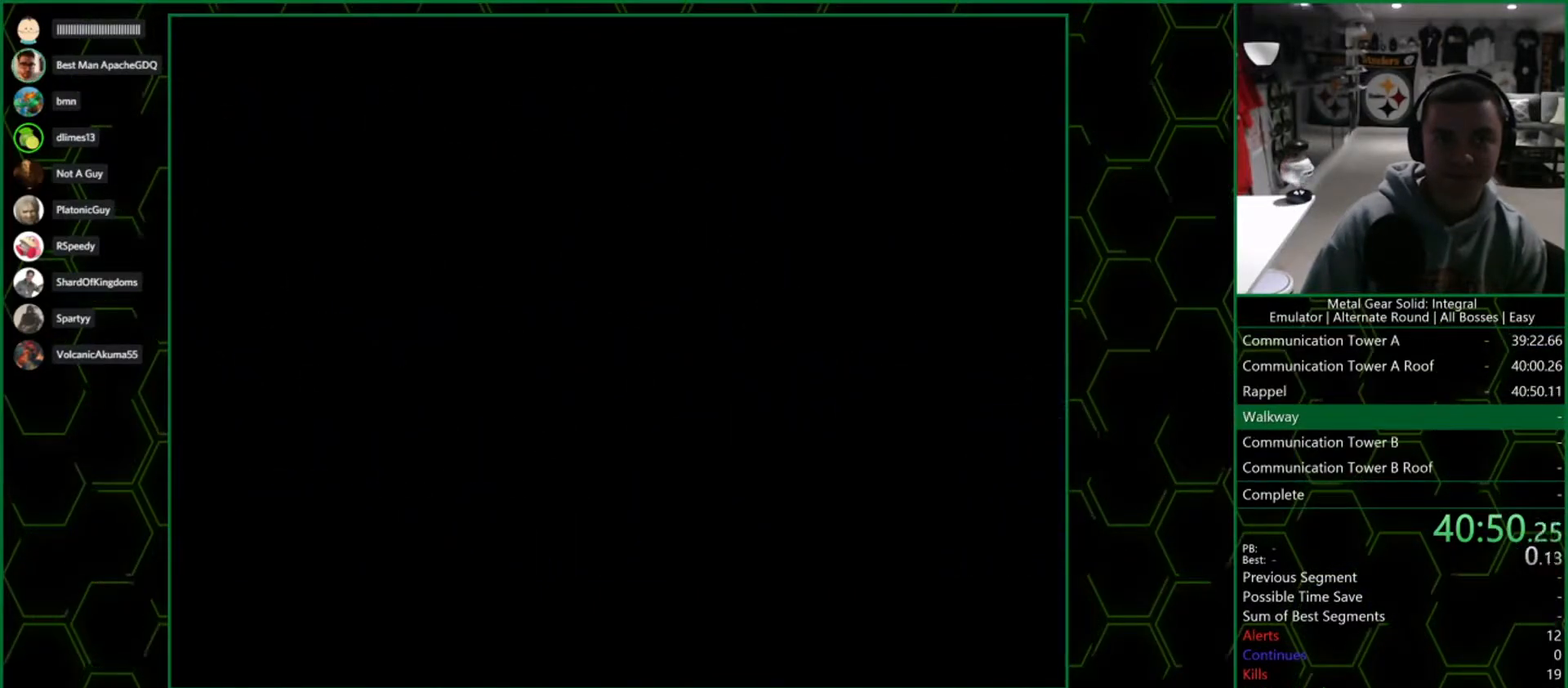
{"buttons": ["DPAD_UP", "DPAD_RIGHT"], "left_stick": "center", "right_stick": "center", "events": []}
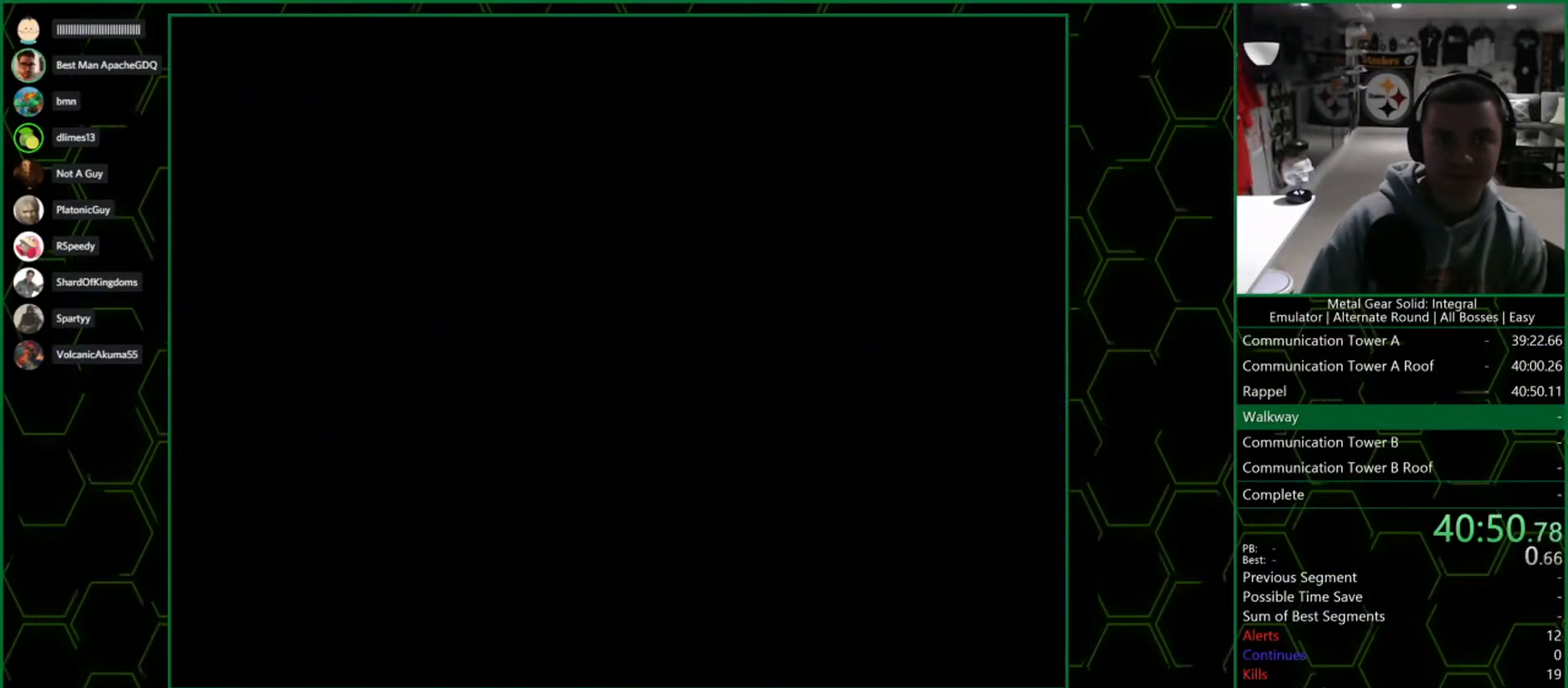
{"buttons": ["DPAD_UP", "DPAD_RIGHT"], "left_stick": "center", "right_stick": "center", "events": []}
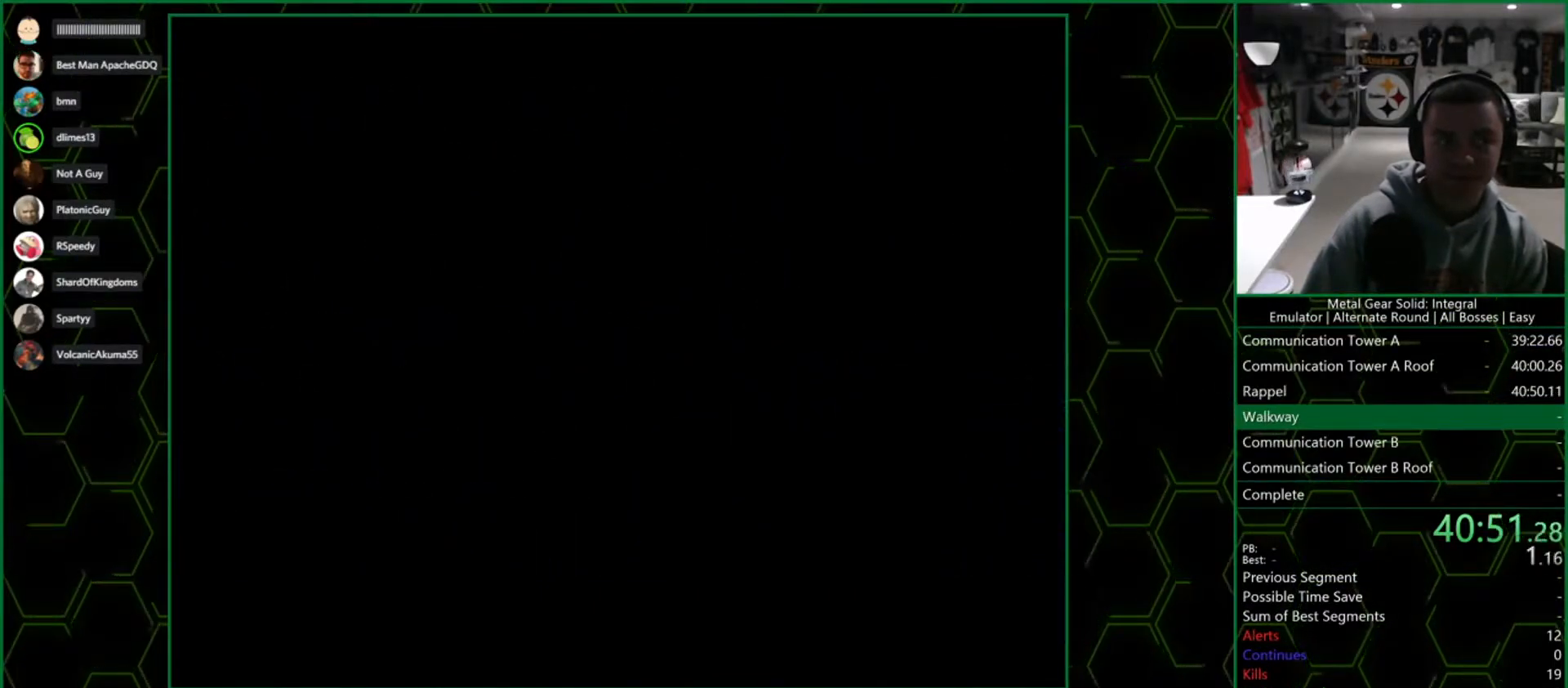
{"buttons": ["DPAD_UP", "DPAD_RIGHT"], "left_stick": "center", "right_stick": "center", "events": []}
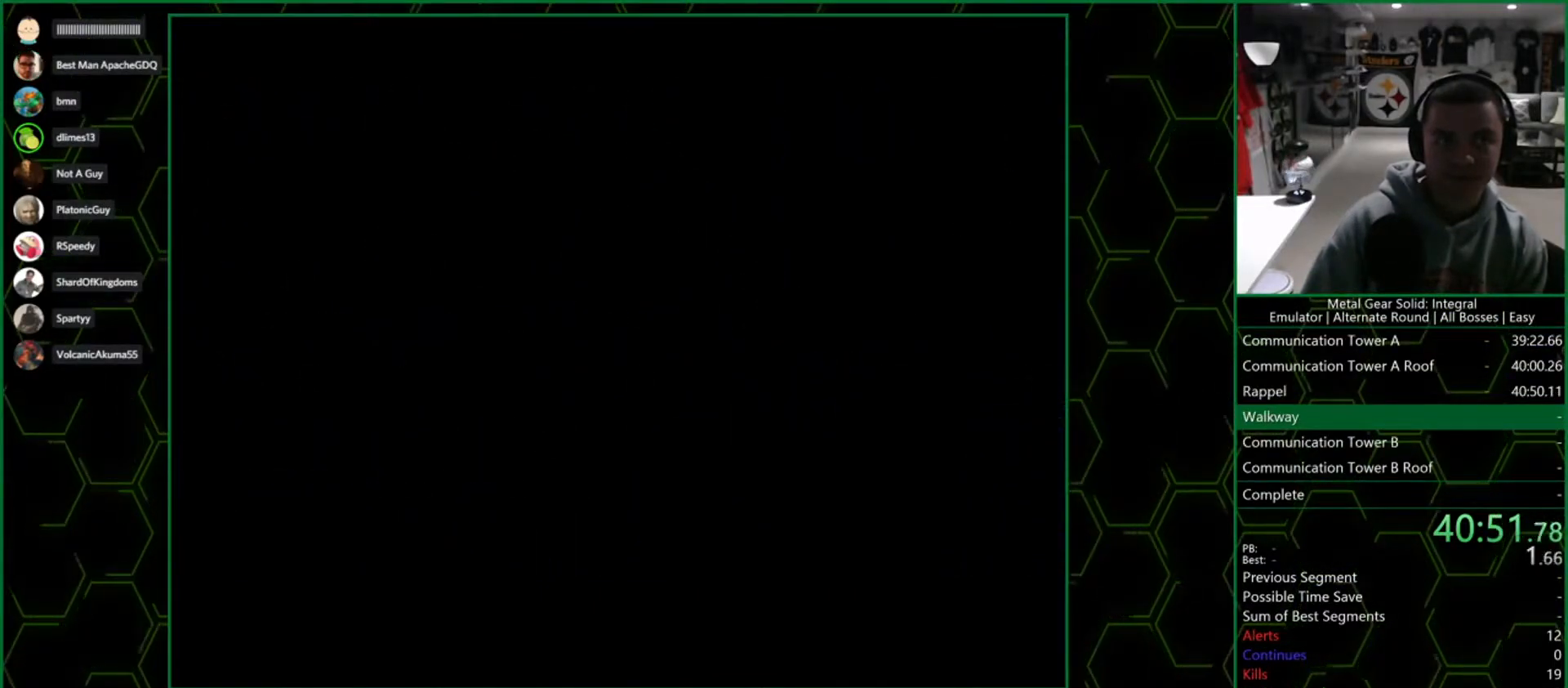
{"buttons": ["DPAD_UP", "DPAD_RIGHT"], "left_stick": "center", "right_stick": "center", "events": []}
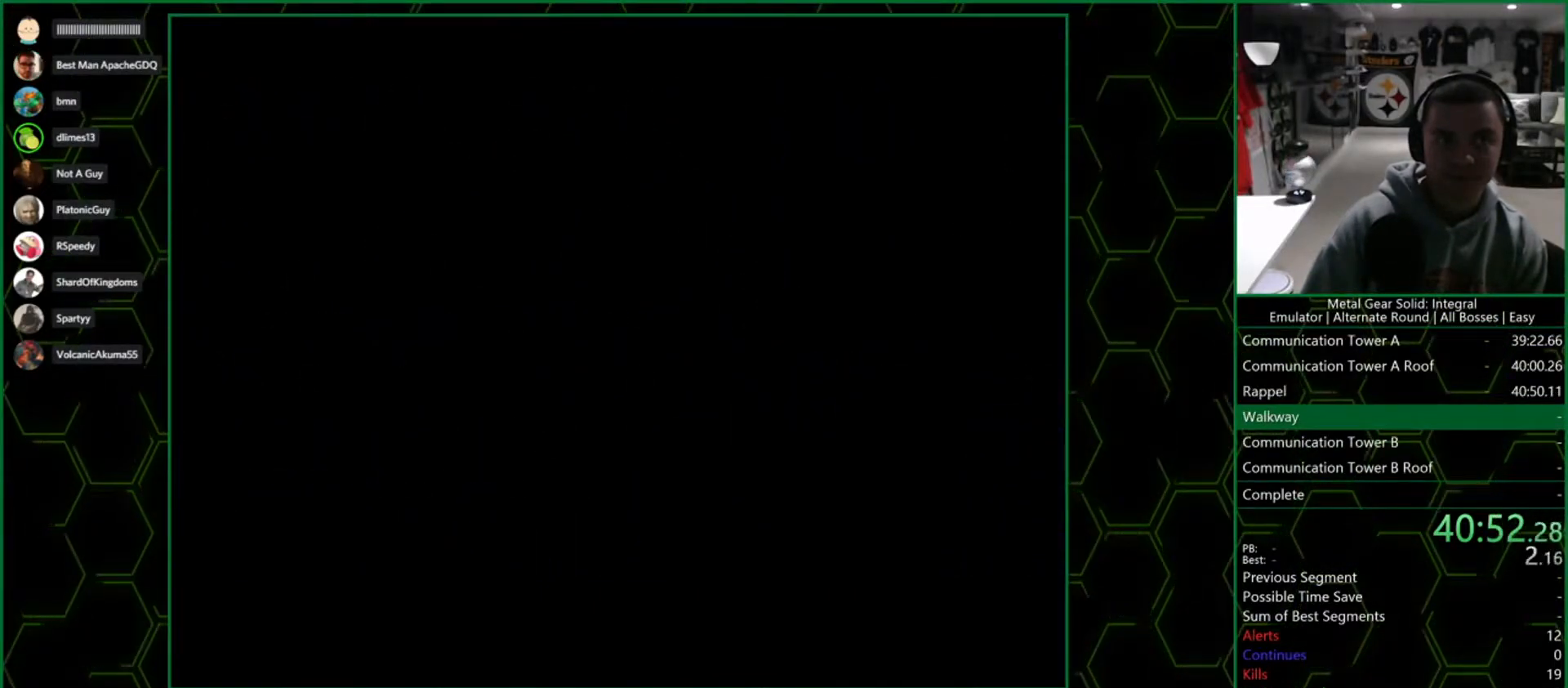
{"buttons": ["DPAD_UP", "DPAD_RIGHT"], "left_stick": "center", "right_stick": "center", "events": []}
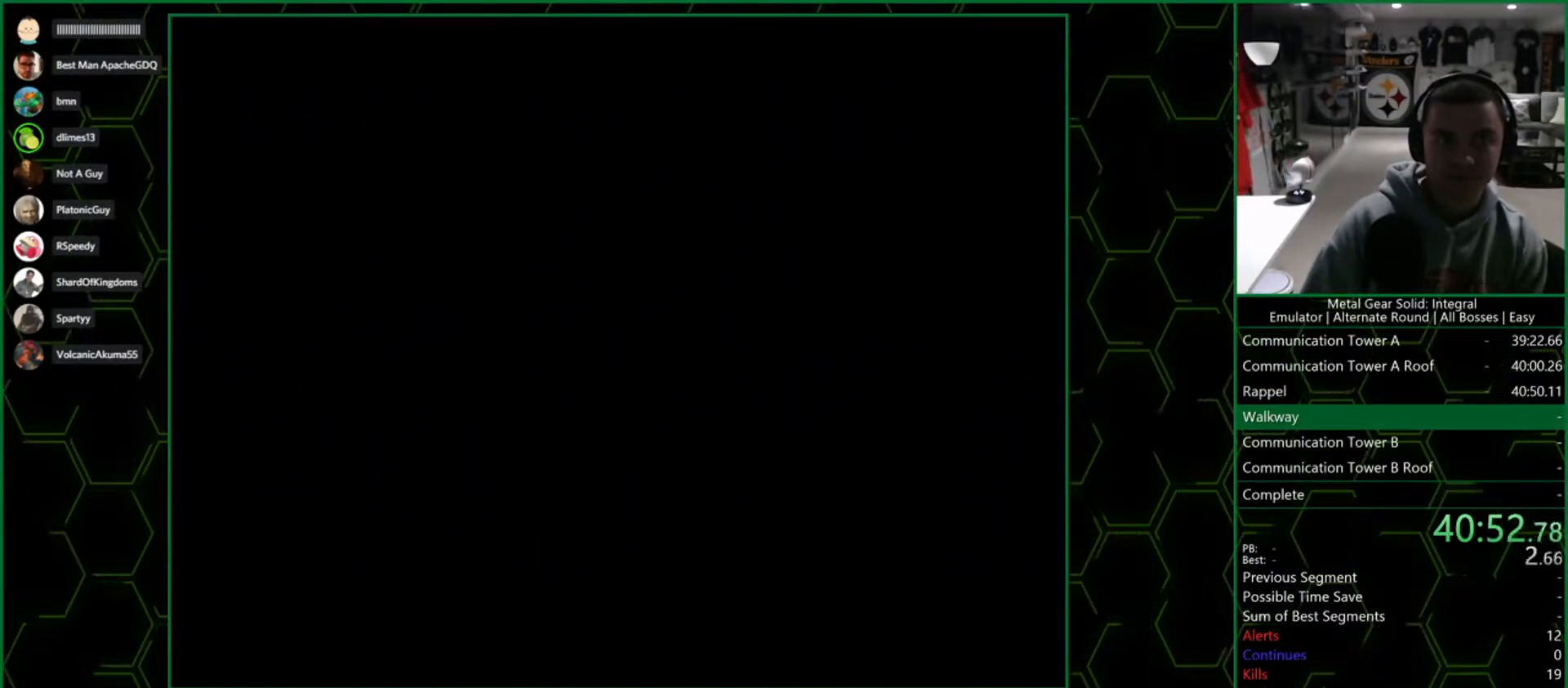
{"buttons": ["DPAD_UP", "DPAD_RIGHT"], "left_stick": "center", "right_stick": "center", "events": []}
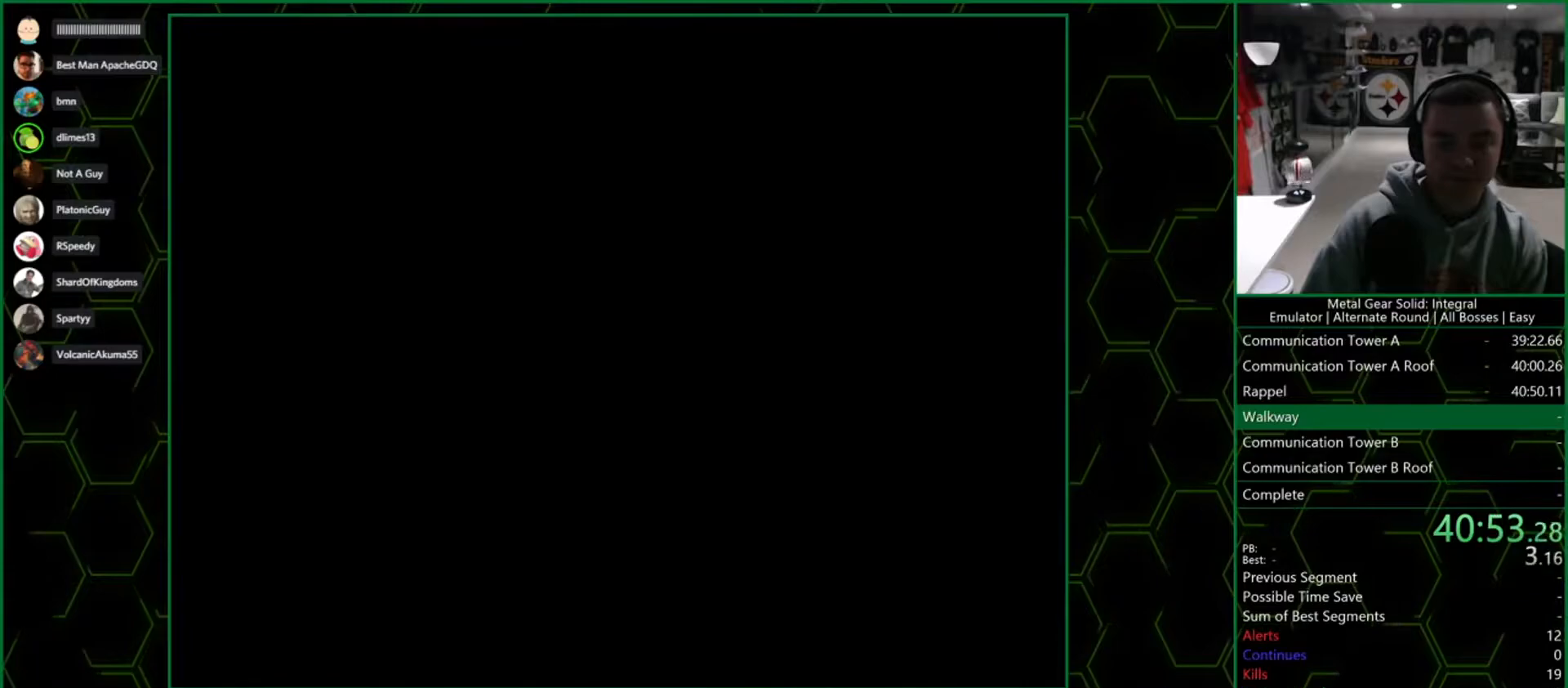
{"buttons": ["DPAD_UP", "DPAD_RIGHT"], "left_stick": "center", "right_stick": "center", "events": []}
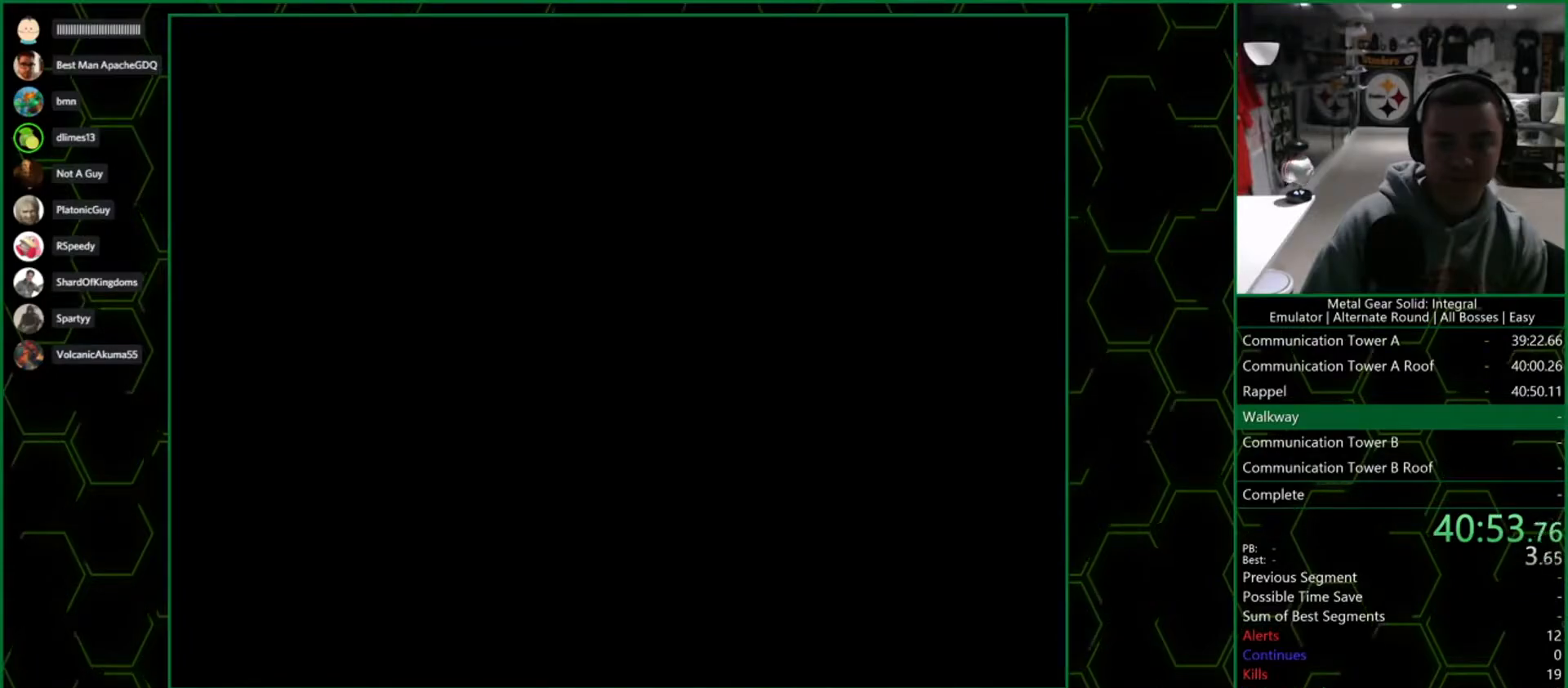
{"buttons": ["DPAD_UP", "DPAD_RIGHT"], "left_stick": "center", "right_stick": "center", "events": []}
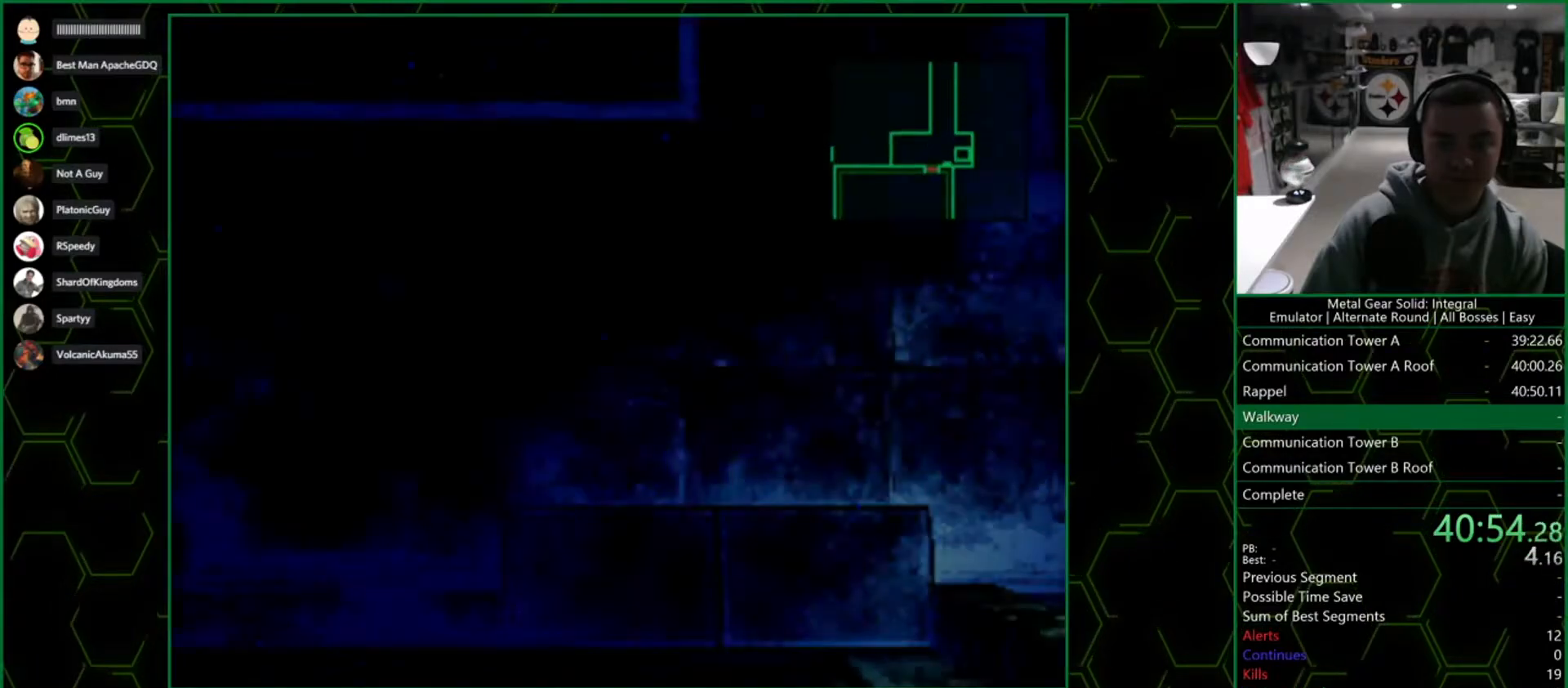
{"buttons": ["DPAD_UP", "DPAD_LEFT"], "left_stick": "center", "right_stick": "center", "events": [[200, "DPAD_RIGHT", "up"], [233, "DPAD_LEFT", "down"]]}
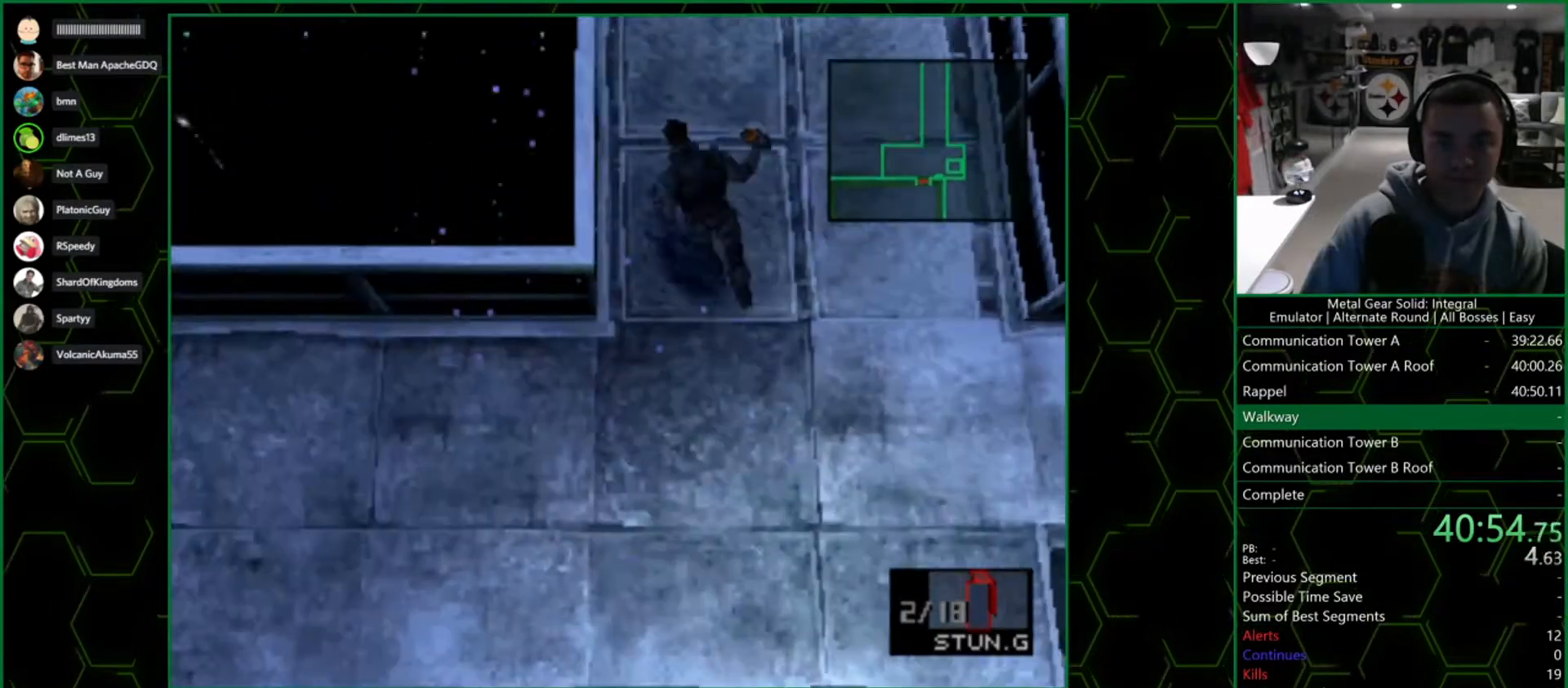
{"buttons": ["DPAD_UP"], "left_stick": "center", "right_stick": "center", "events": [[67, "DPAD_LEFT", "up"], [83, "SQUARE", "down"], [183, "SQUARE", "up"]]}
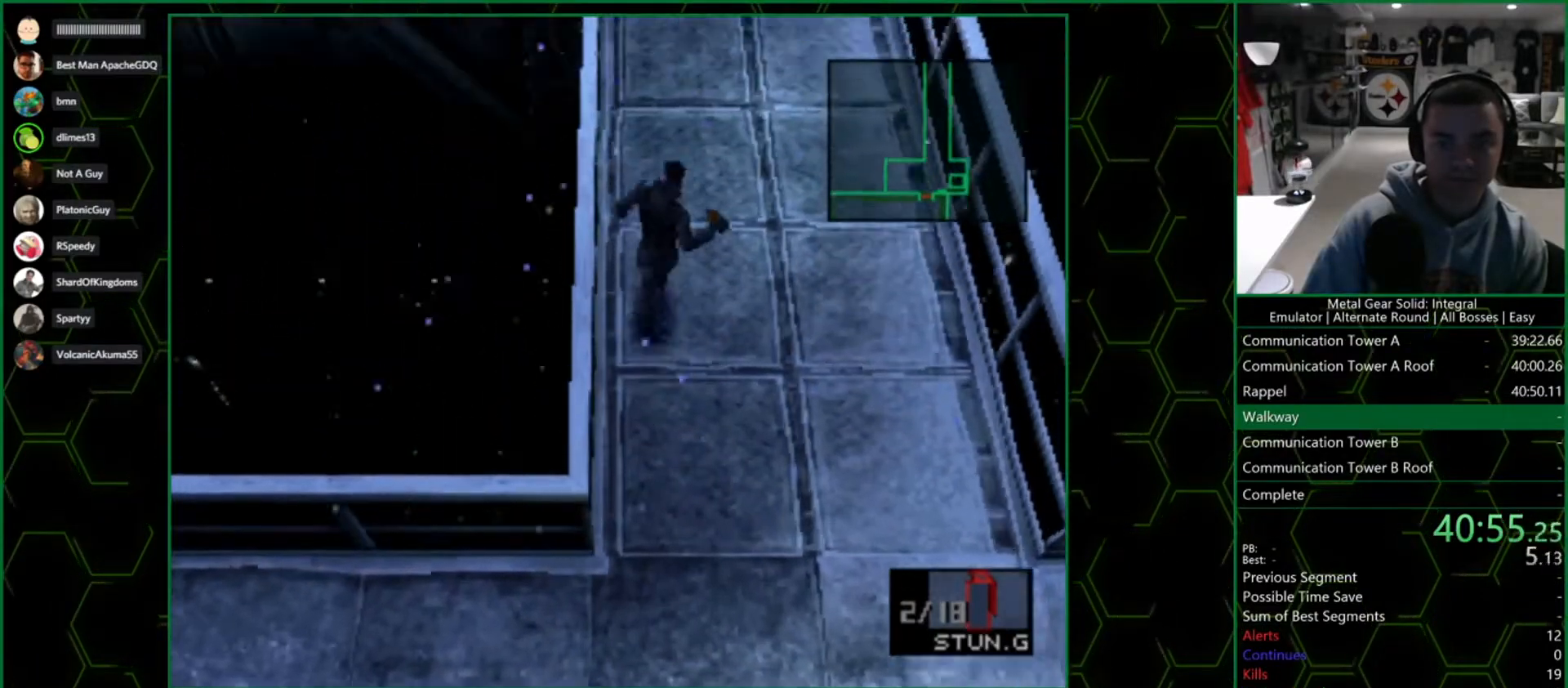
{"buttons": ["DPAD_UP"], "left_stick": "center", "right_stick": "center", "events": []}
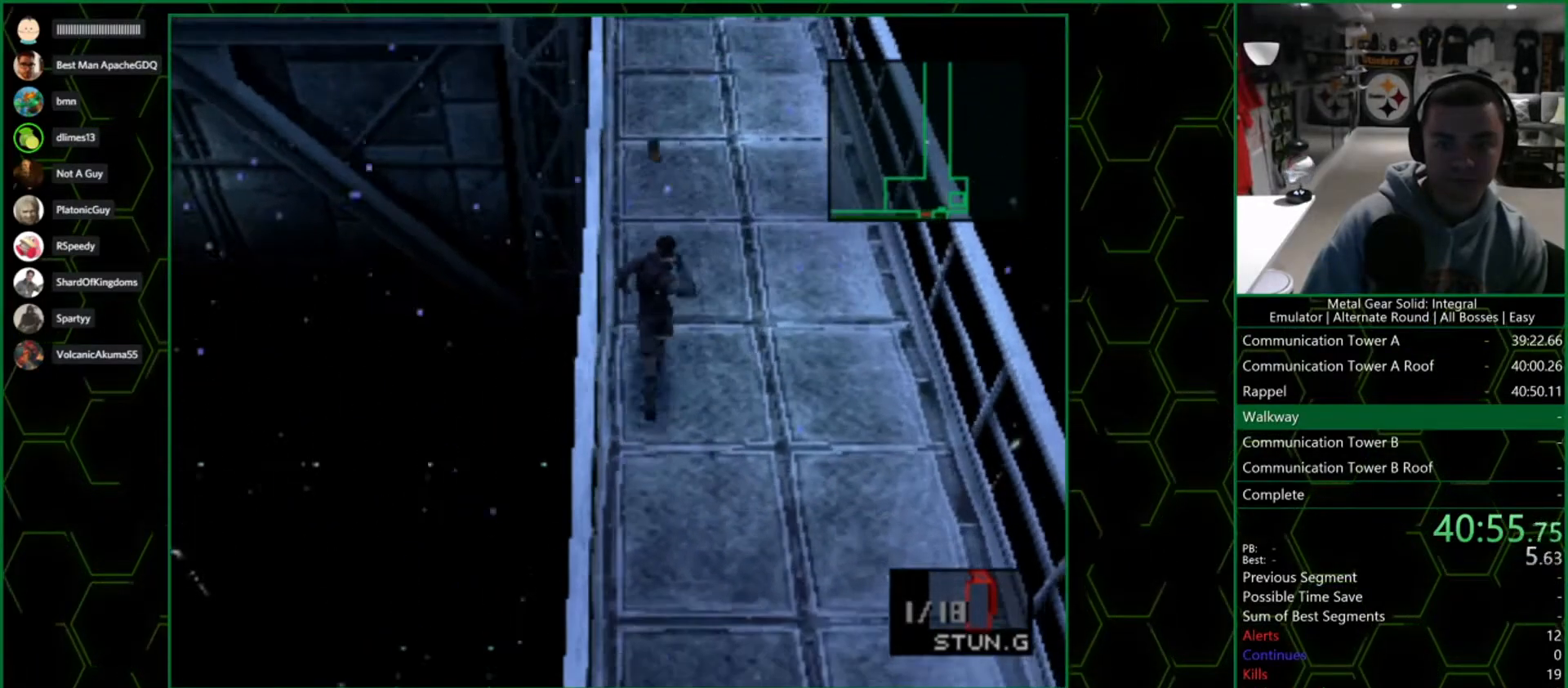
{"buttons": ["DPAD_UP"], "left_stick": "center", "right_stick": "center", "events": []}